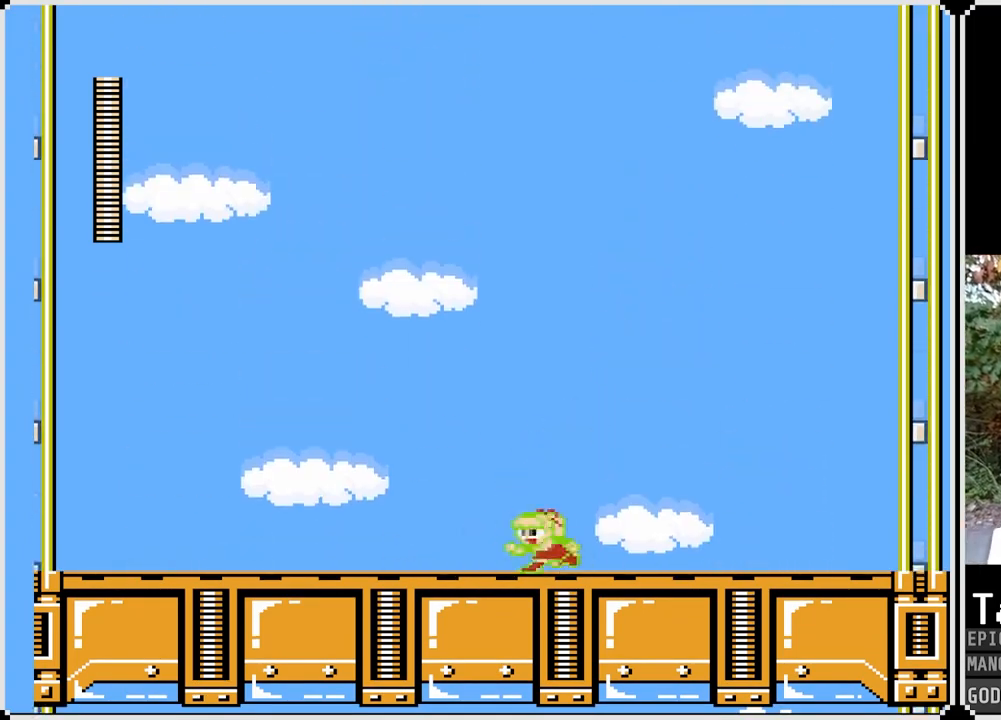
Gameplay with a controller (PlayStation layout); each line is a JSON object with the inputs held at the frame after it. "events" lists button and stick changes between this image and that frame as [ms after this image, input, new state], when the widget could be followed in between.
{"buttons": ["CROSS", "SQUARE", "DPAD_DOWN", "DPAD_RIGHT"], "left_stick": "center", "right_stick": "center", "events": [[33, "CROSS", "down"], [233, "CROSS", "up"], [283, "DPAD_DOWN", "up"], [300, "DPAD_LEFT", "up"], [367, "DPAD_RIGHT", "down"], [417, "DPAD_DOWN", "down"], [467, "CROSS", "down"]]}
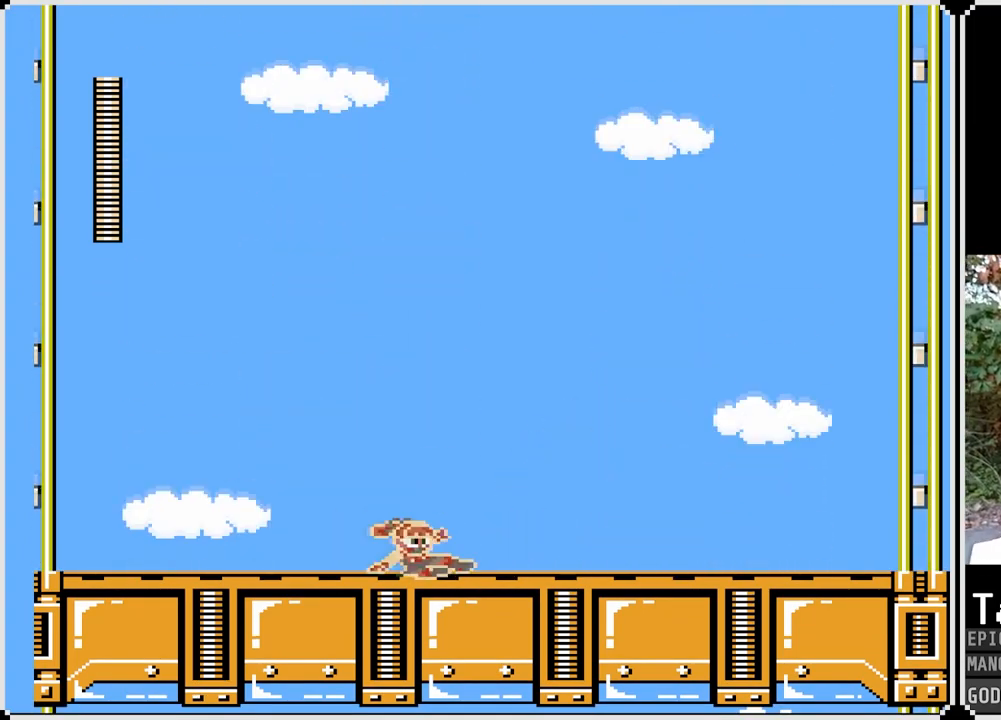
{"buttons": ["CROSS", "SQUARE", "DPAD_DOWN", "DPAD_LEFT"], "left_stick": "center", "right_stick": "center", "events": [[183, "CROSS", "up"], [183, "DPAD_DOWN", "up"], [283, "DPAD_RIGHT", "up"], [367, "DPAD_LEFT", "down"], [433, "DPAD_DOWN", "down"], [450, "CROSS", "down"]]}
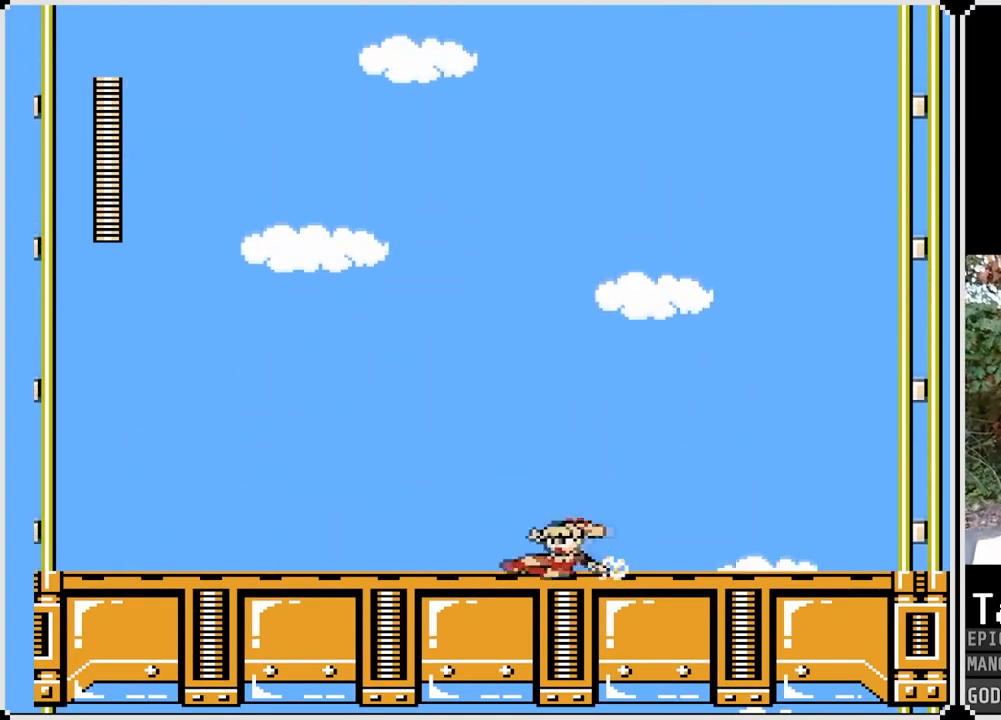
{"buttons": ["CROSS", "SQUARE", "DPAD_DOWN", "DPAD_RIGHT"], "left_stick": "center", "right_stick": "center", "events": [[117, "DPAD_LEFT", "up"], [133, "CROSS", "up"], [150, "DPAD_RIGHT", "down"], [350, "CROSS", "down"]]}
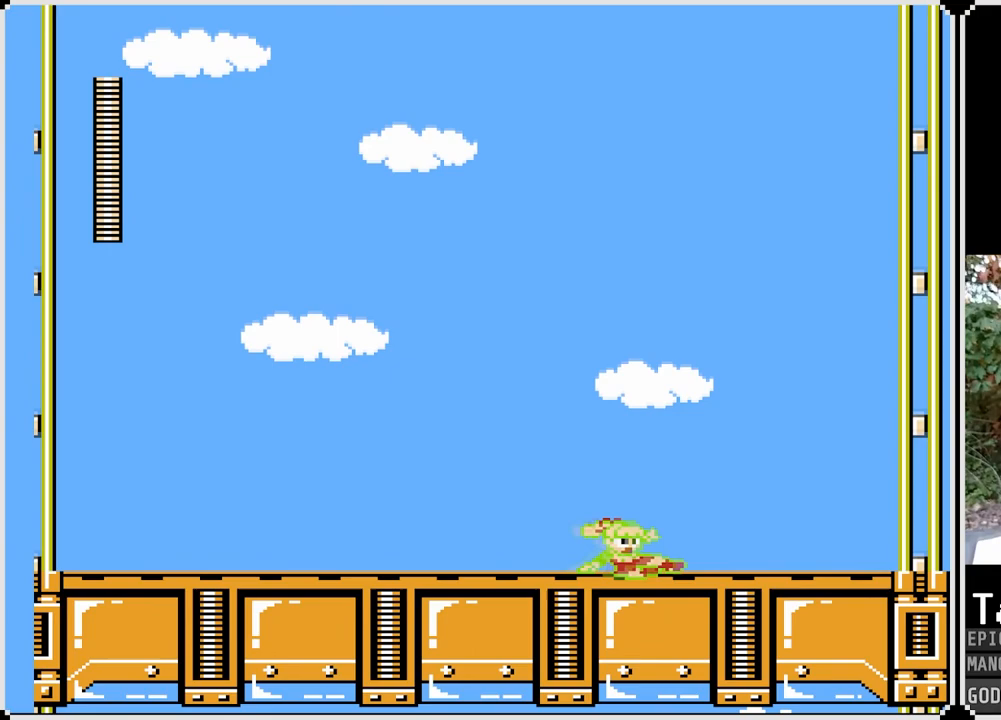
{"buttons": ["SQUARE", "DPAD_RIGHT"], "left_stick": "center", "right_stick": "center", "events": [[83, "CROSS", "up"], [433, "DPAD_DOWN", "up"]]}
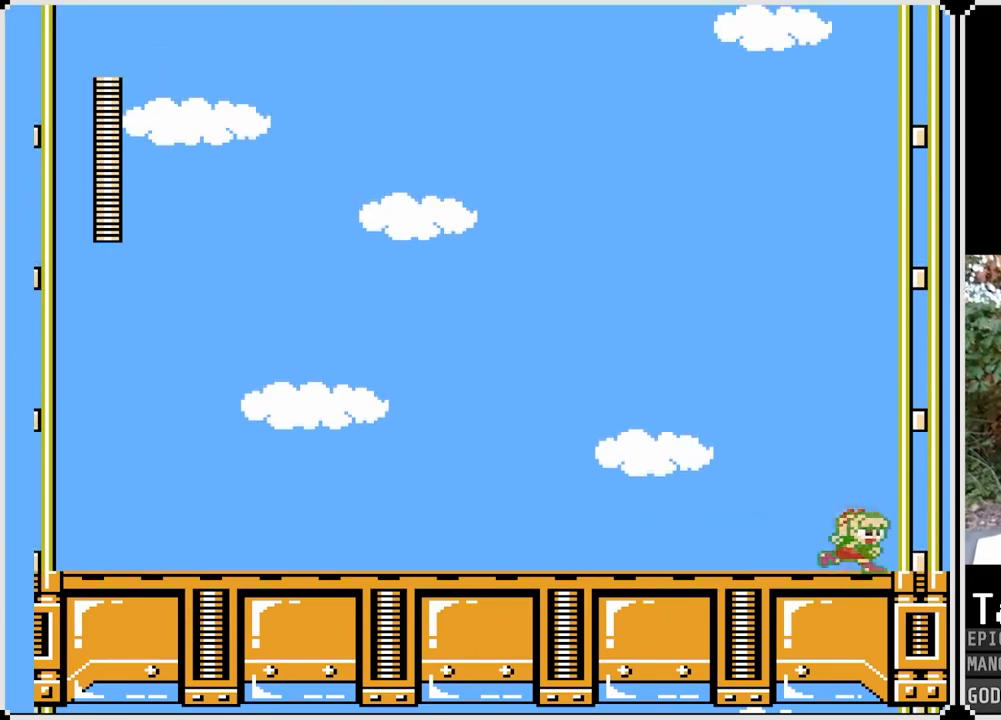
{"buttons": ["CROSS", "SQUARE", "DPAD_RIGHT"], "left_stick": "center", "right_stick": "center", "events": [[133, "CROSS", "down"]]}
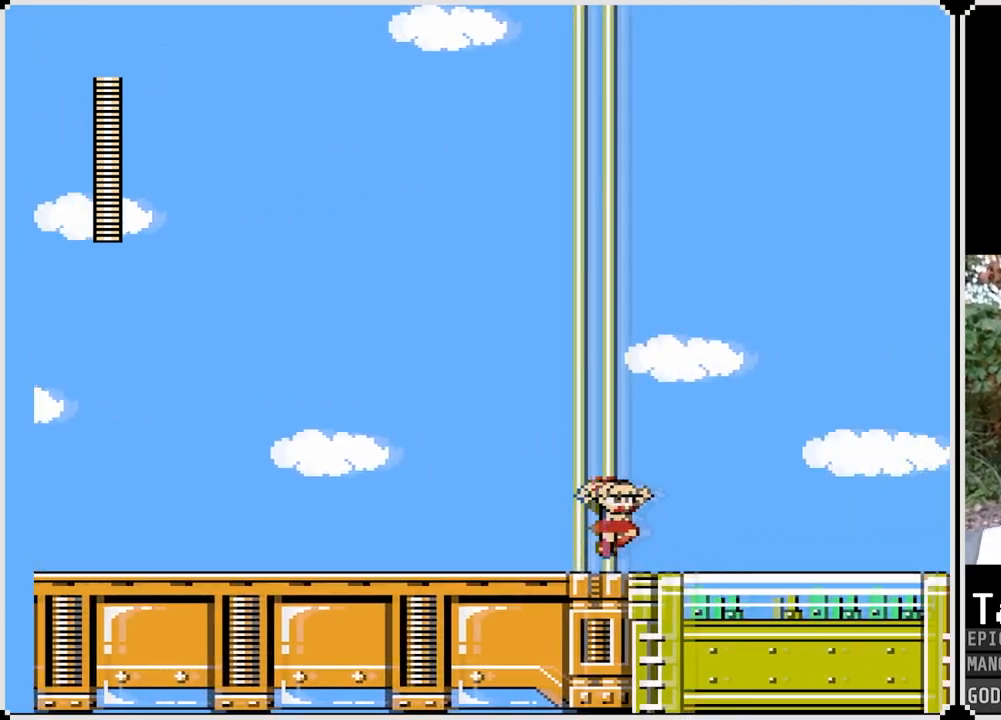
{"buttons": ["CROSS", "SQUARE", "DPAD_RIGHT"], "left_stick": "center", "right_stick": "center", "events": []}
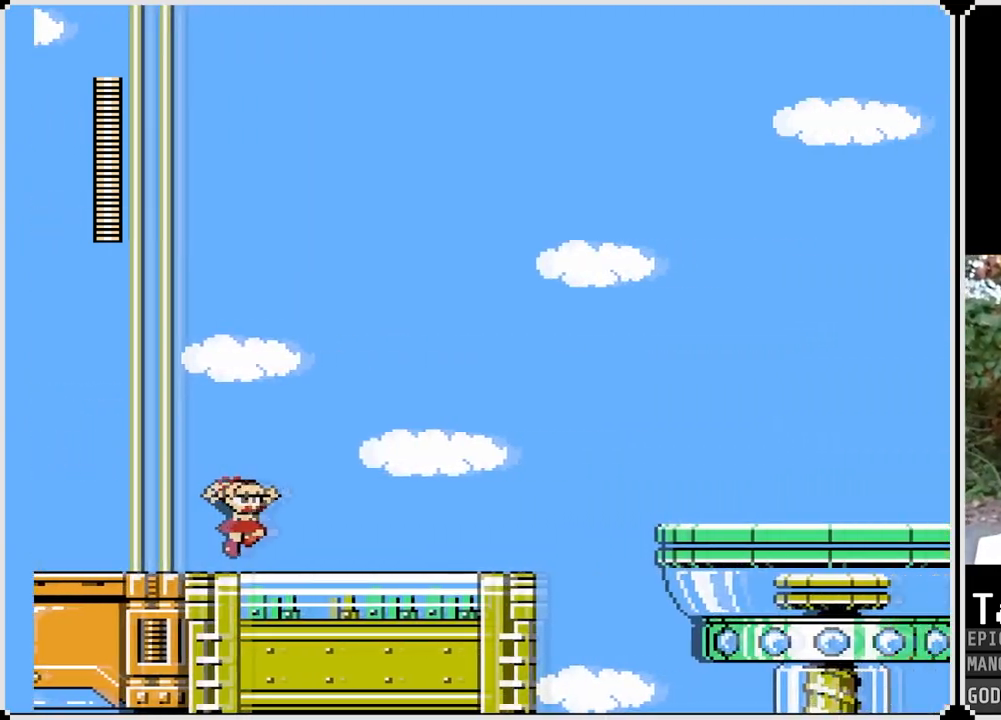
{"buttons": ["SQUARE", "DPAD_RIGHT"], "left_stick": "center", "right_stick": "center", "events": [[233, "CROSS", "up"]]}
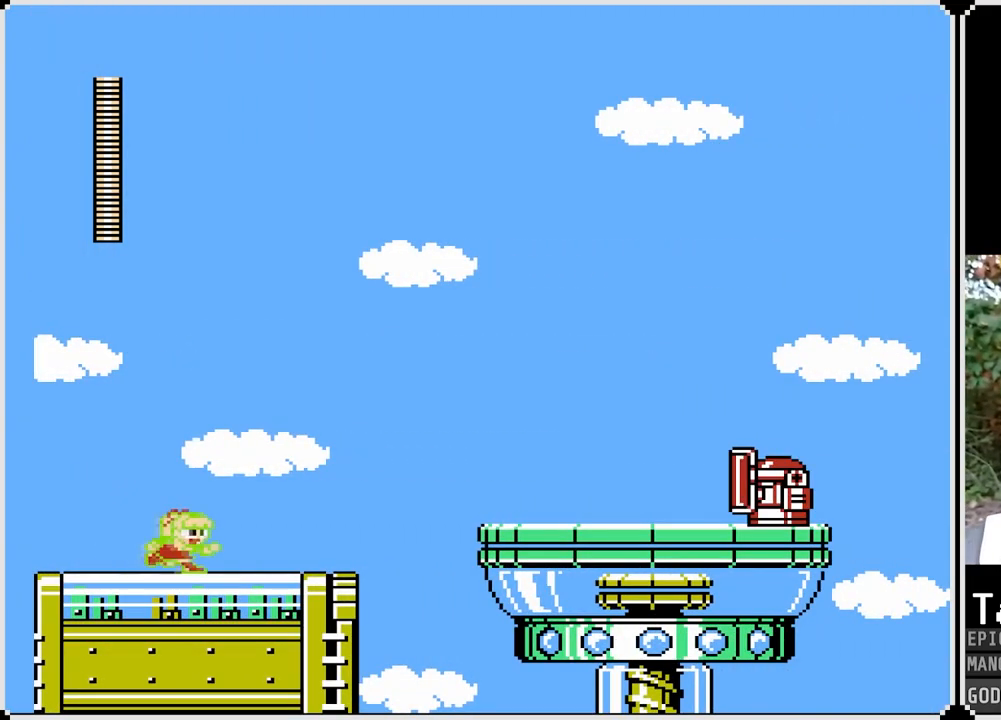
{"buttons": ["SQUARE", "DPAD_RIGHT"], "left_stick": "center", "right_stick": "center", "events": []}
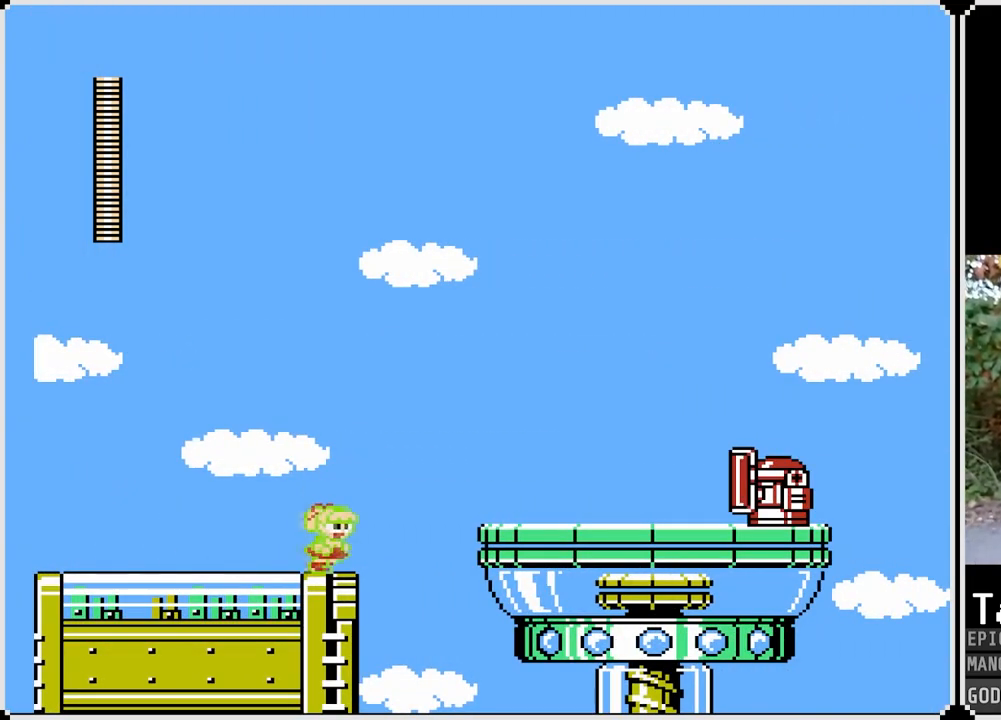
{"buttons": ["SQUARE", "DPAD_RIGHT"], "left_stick": "center", "right_stick": "center", "events": [[50, "CROSS", "down"], [367, "CROSS", "up"]]}
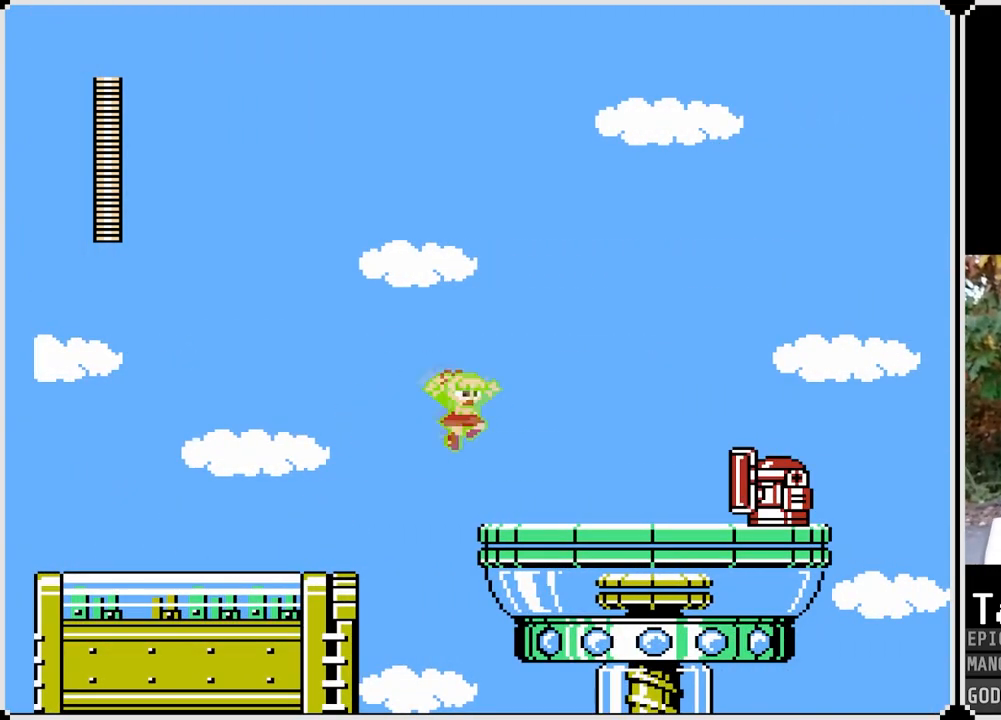
{"buttons": ["SQUARE"], "left_stick": "center", "right_stick": "center", "events": [[283, "DPAD_RIGHT", "up"]]}
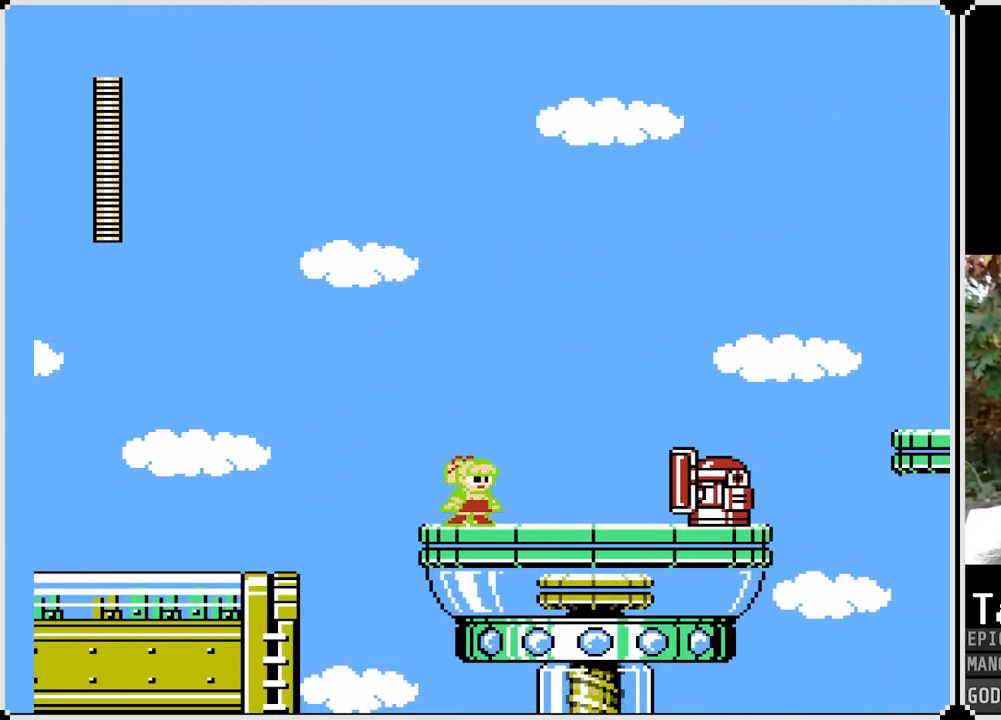
{"buttons": [], "left_stick": "center", "right_stick": "center", "events": [[500, "SQUARE", "up"]]}
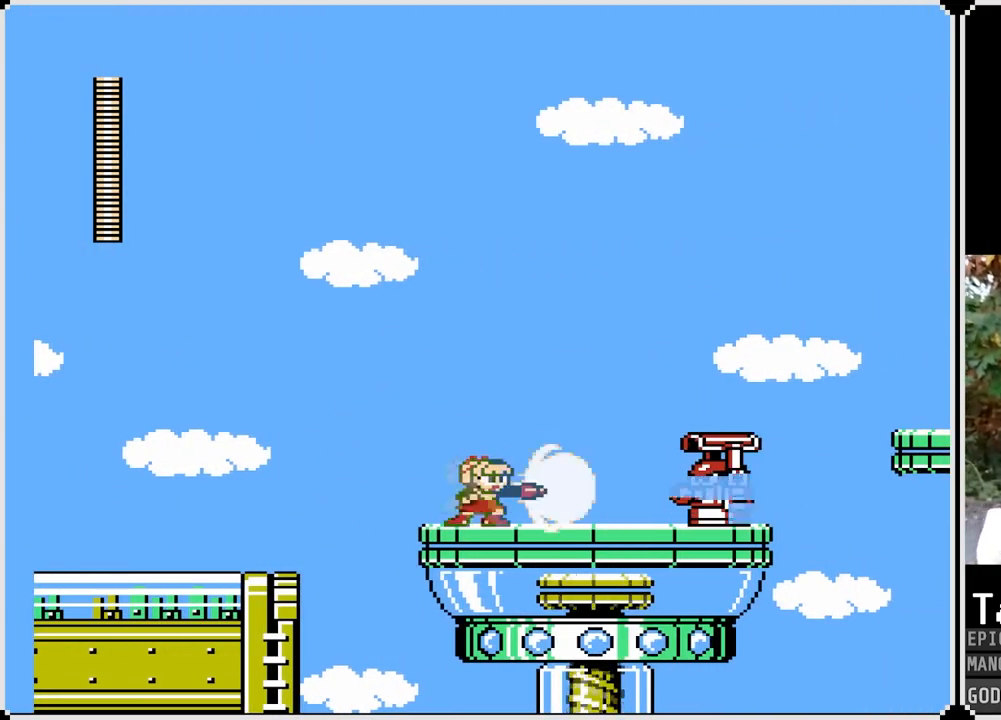
{"buttons": ["CROSS", "SQUARE", "DPAD_RIGHT"], "left_stick": "center", "right_stick": "center", "events": [[217, "SQUARE", "down"], [233, "CROSS", "down"], [283, "DPAD_RIGHT", "down"]]}
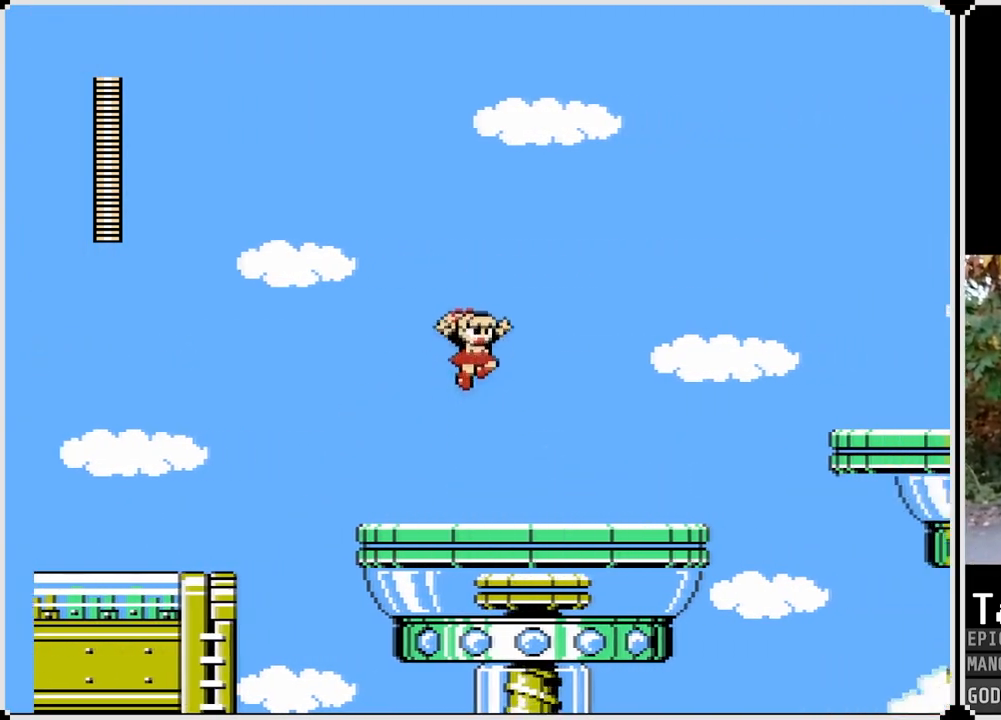
{"buttons": ["DPAD_RIGHT"], "left_stick": "center", "right_stick": "center", "events": [[17, "CROSS", "up"], [50, "SQUARE", "up"], [133, "SQUARE", "down"], [283, "SQUARE", "up"]]}
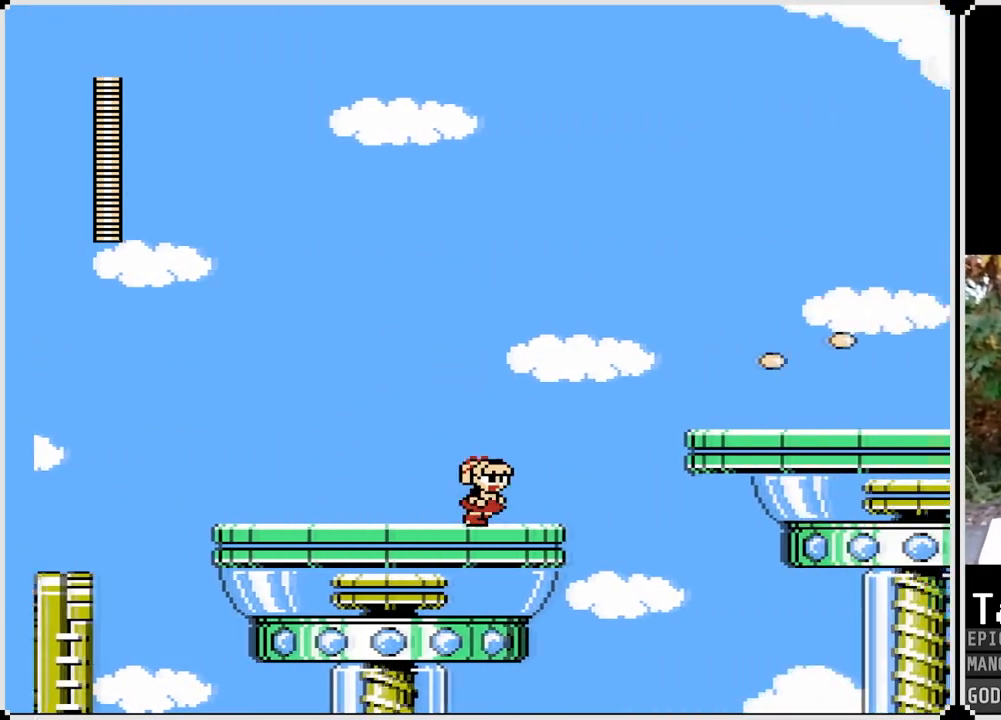
{"buttons": ["CROSS", "DPAD_RIGHT"], "left_stick": "center", "right_stick": "center", "events": [[250, "CROSS", "down"]]}
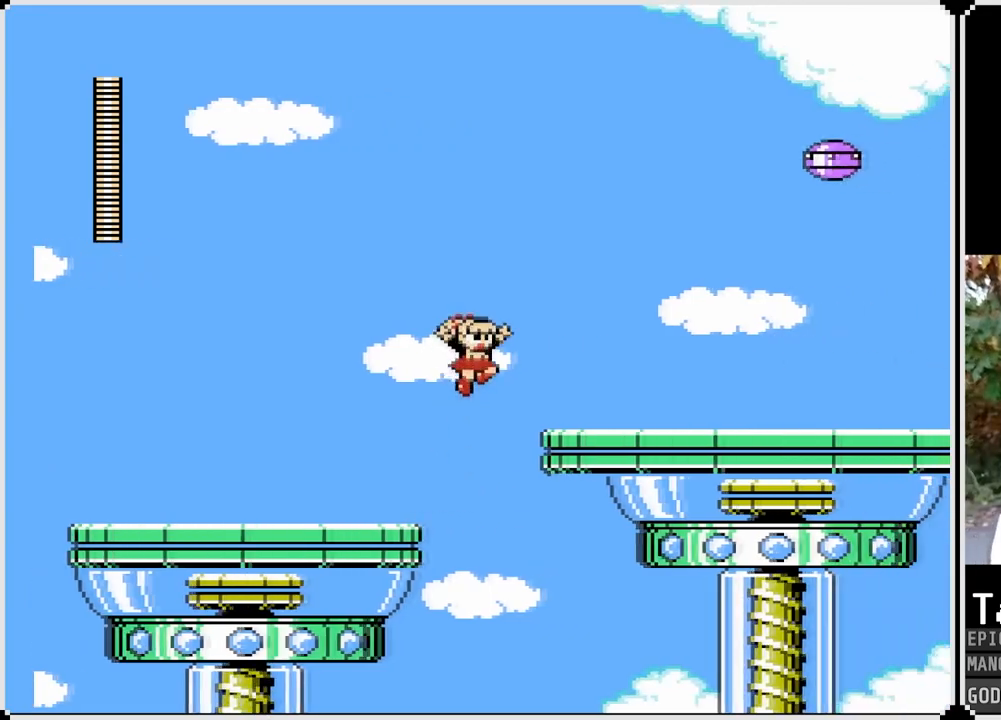
{"buttons": [], "left_stick": "center", "right_stick": "center", "events": [[217, "CROSS", "up"], [367, "DPAD_RIGHT", "up"]]}
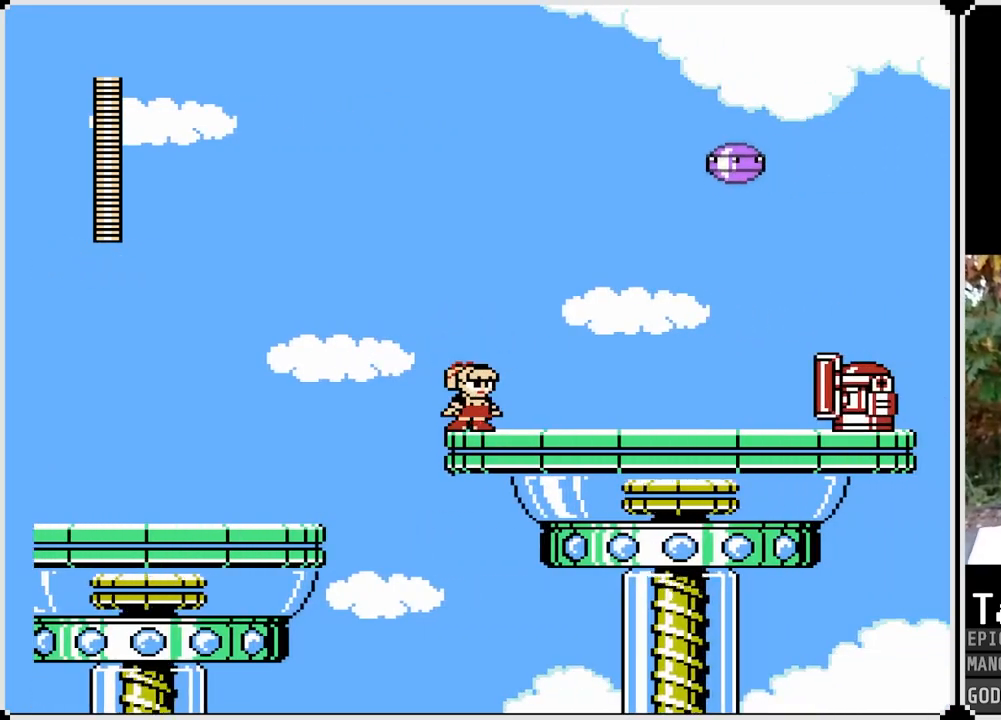
{"buttons": ["SQUARE"], "left_stick": "center", "right_stick": "center", "events": [[17, "CROSS", "down"], [333, "SQUARE", "down"], [433, "CROSS", "up"], [433, "SQUARE", "up"], [500, "SQUARE", "down"]]}
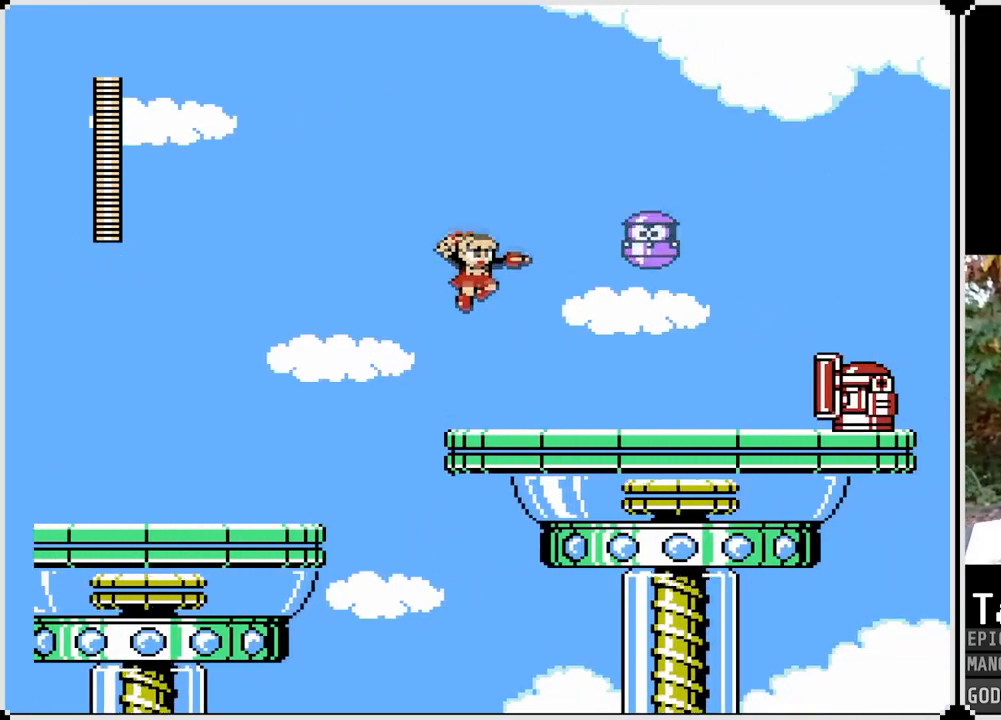
{"buttons": ["DPAD_RIGHT"], "left_stick": "center", "right_stick": "center", "events": [[83, "SQUARE", "up"], [417, "DPAD_RIGHT", "down"]]}
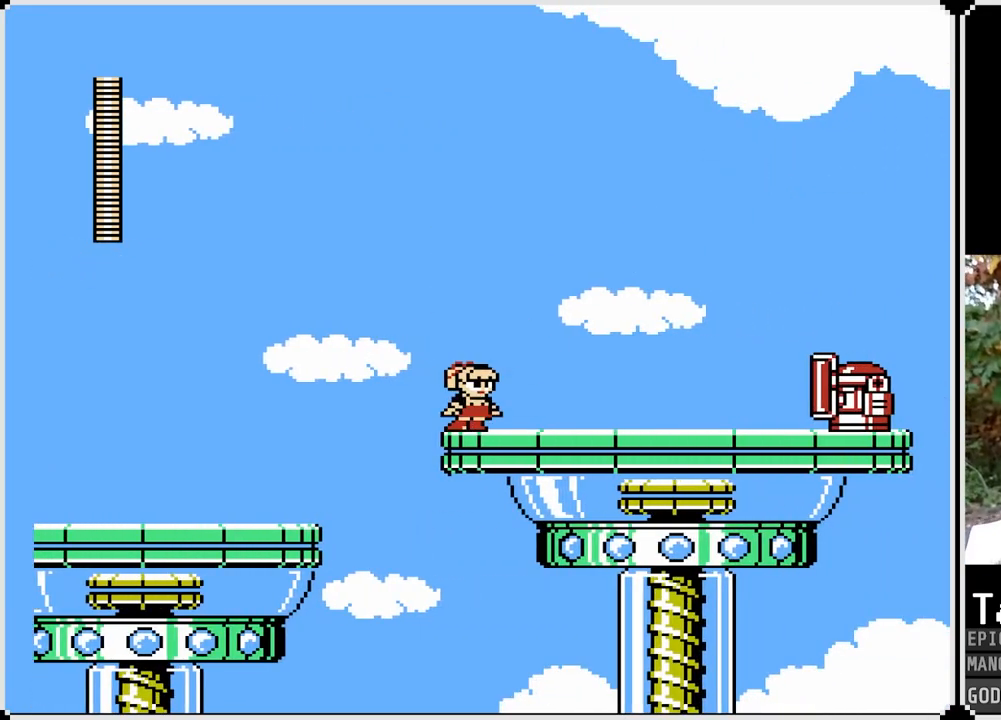
{"buttons": ["DPAD_RIGHT"], "left_stick": "center", "right_stick": "center", "events": []}
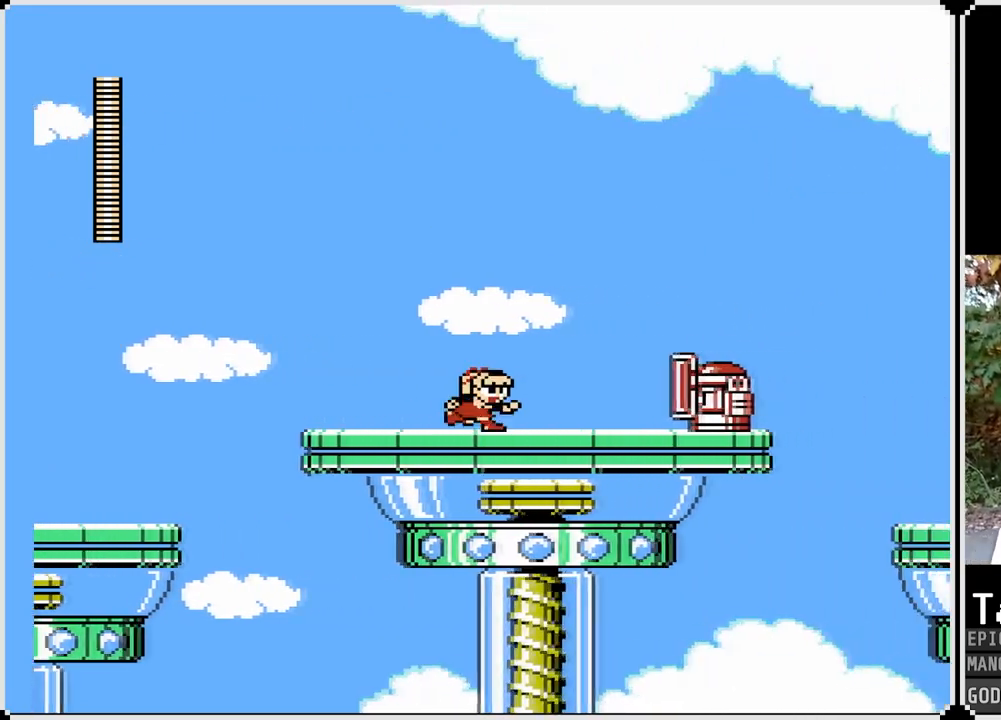
{"buttons": ["SQUARE"], "left_stick": "center", "right_stick": "center", "events": [[67, "SQUARE", "down"], [117, "DPAD_RIGHT", "up"], [167, "SQUARE", "up"], [333, "SQUARE", "down"], [450, "SQUARE", "up"], [500, "SQUARE", "down"]]}
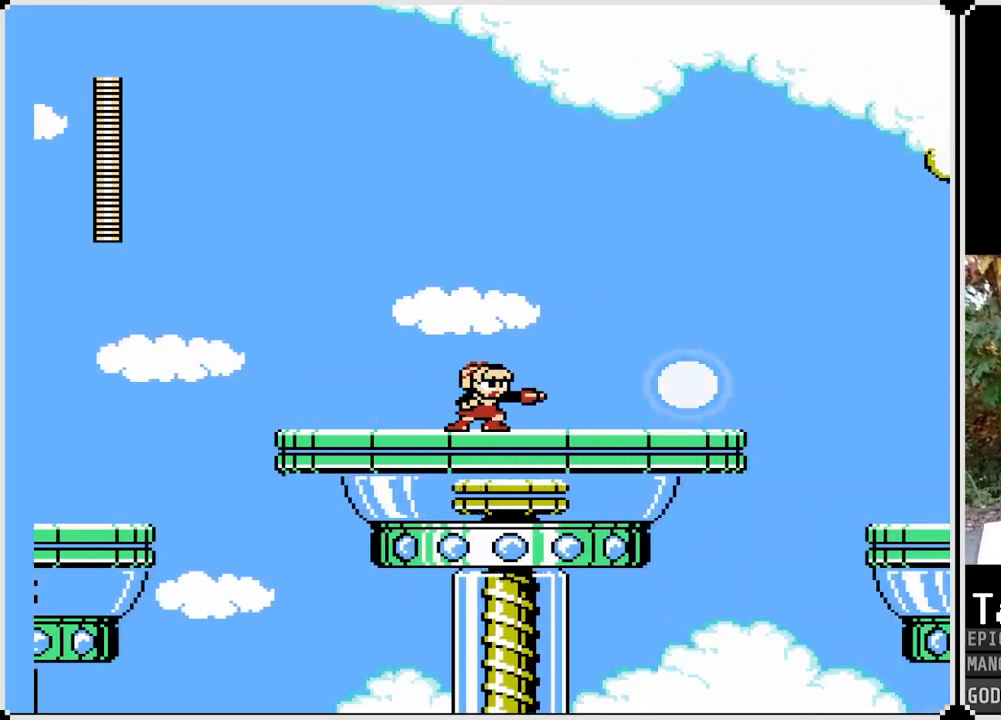
{"buttons": ["SQUARE", "DPAD_RIGHT"], "left_stick": "center", "right_stick": "center", "events": [[83, "SQUARE", "up"], [133, "CROSS", "down"], [133, "DPAD_RIGHT", "down"], [183, "SQUARE", "down"], [333, "CROSS", "up"]]}
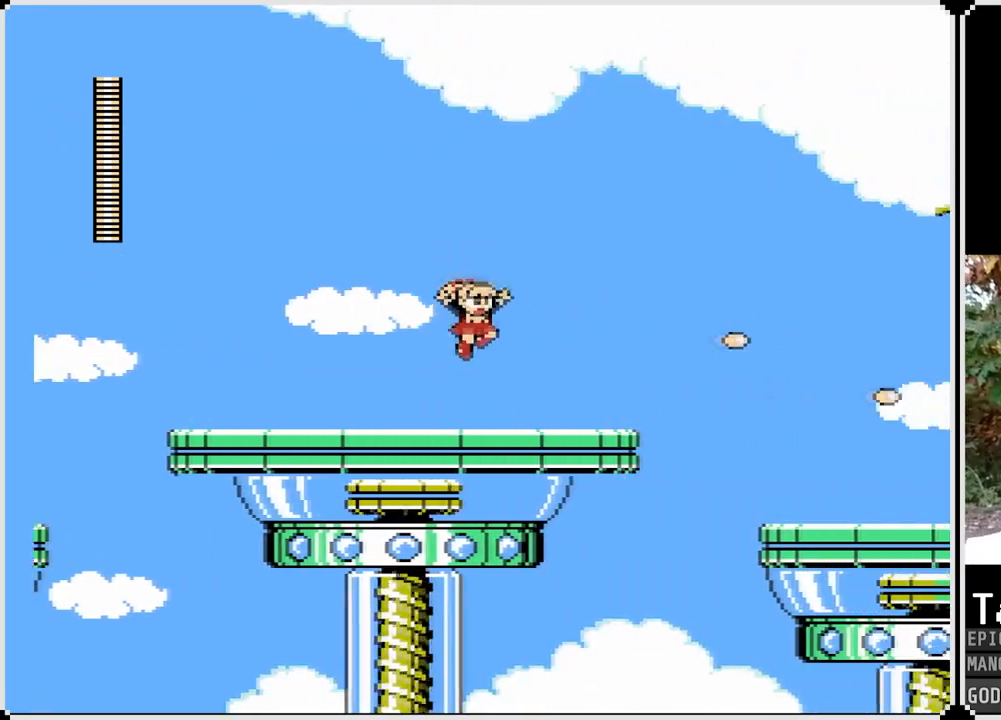
{"buttons": ["SQUARE", "DPAD_RIGHT"], "left_stick": "center", "right_stick": "center", "events": []}
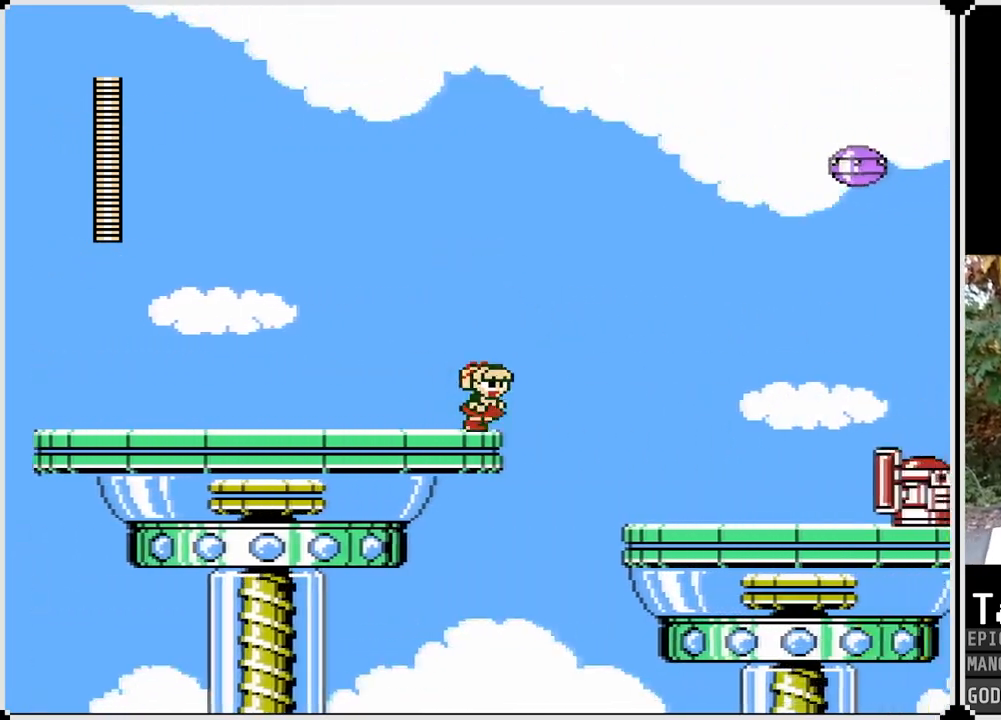
{"buttons": ["SQUARE", "DPAD_RIGHT"], "left_stick": "center", "right_stick": "center", "events": [[33, "CROSS", "down"], [483, "CROSS", "up"]]}
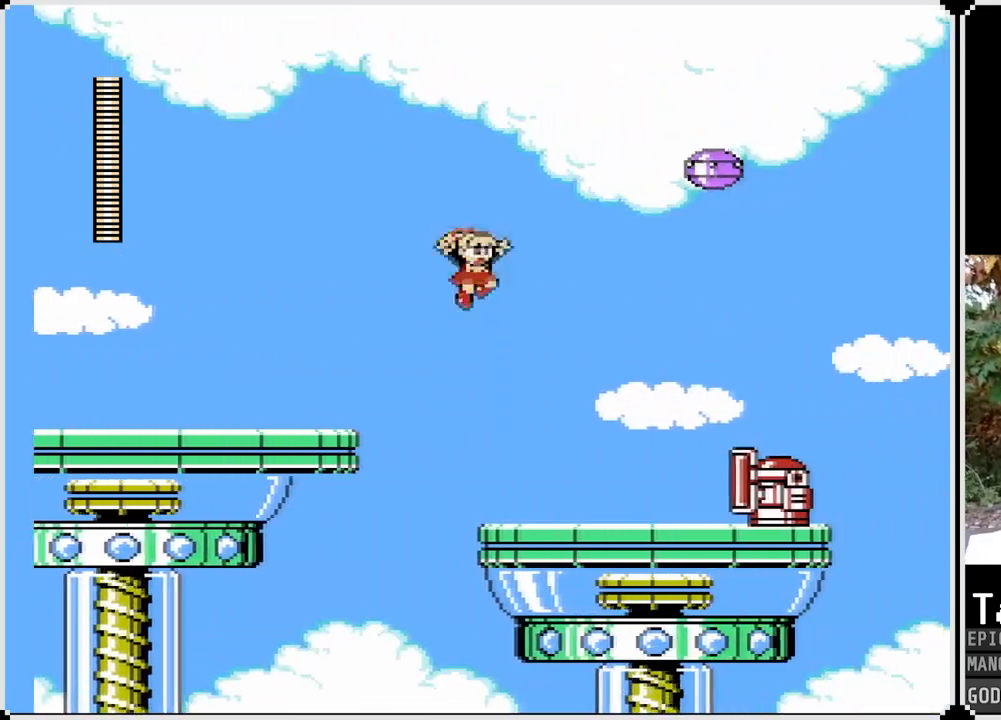
{"buttons": ["SQUARE"], "left_stick": "center", "right_stick": "center", "events": [[317, "DPAD_RIGHT", "up"]]}
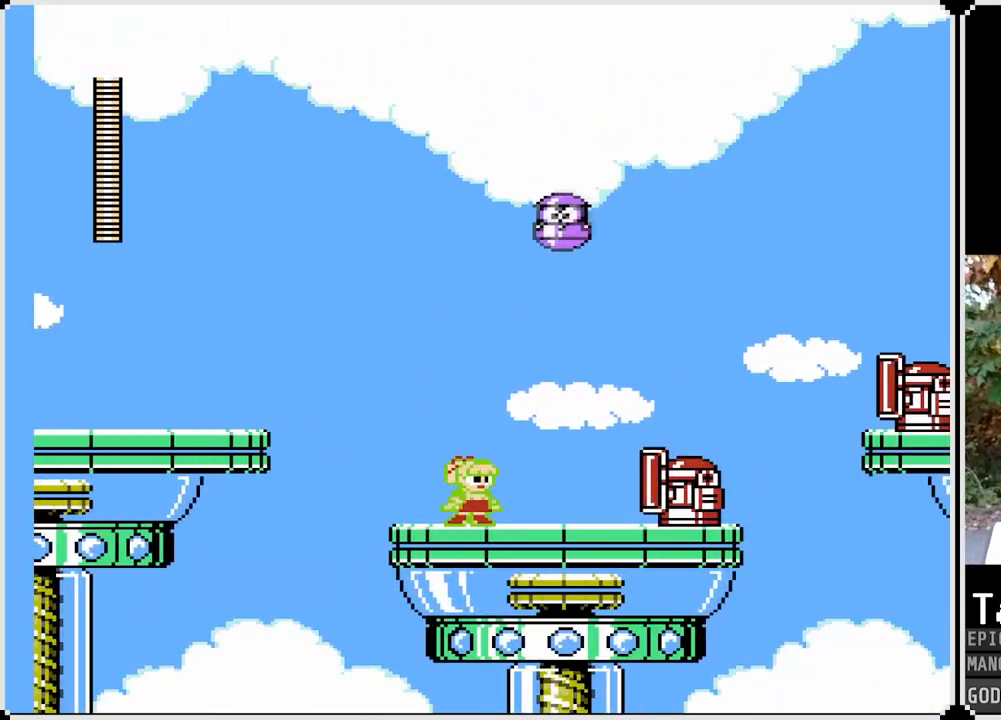
{"buttons": ["SQUARE"], "left_stick": "center", "right_stick": "center", "events": []}
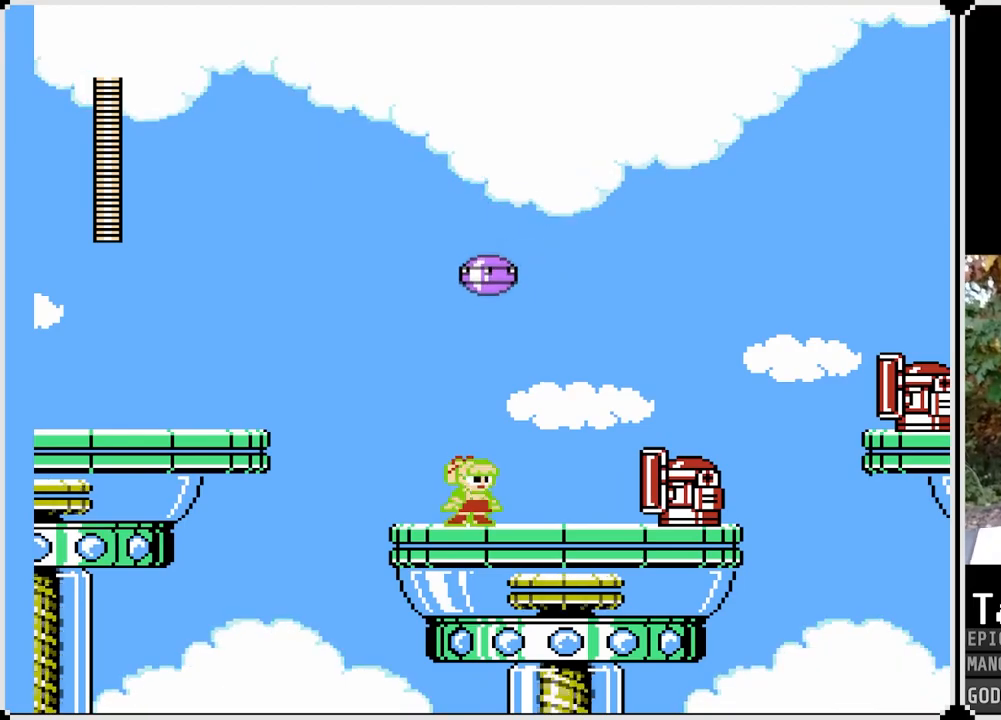
{"buttons": ["SQUARE", "DPAD_RIGHT"], "left_stick": "center", "right_stick": "center", "events": [[317, "DPAD_RIGHT", "down"]]}
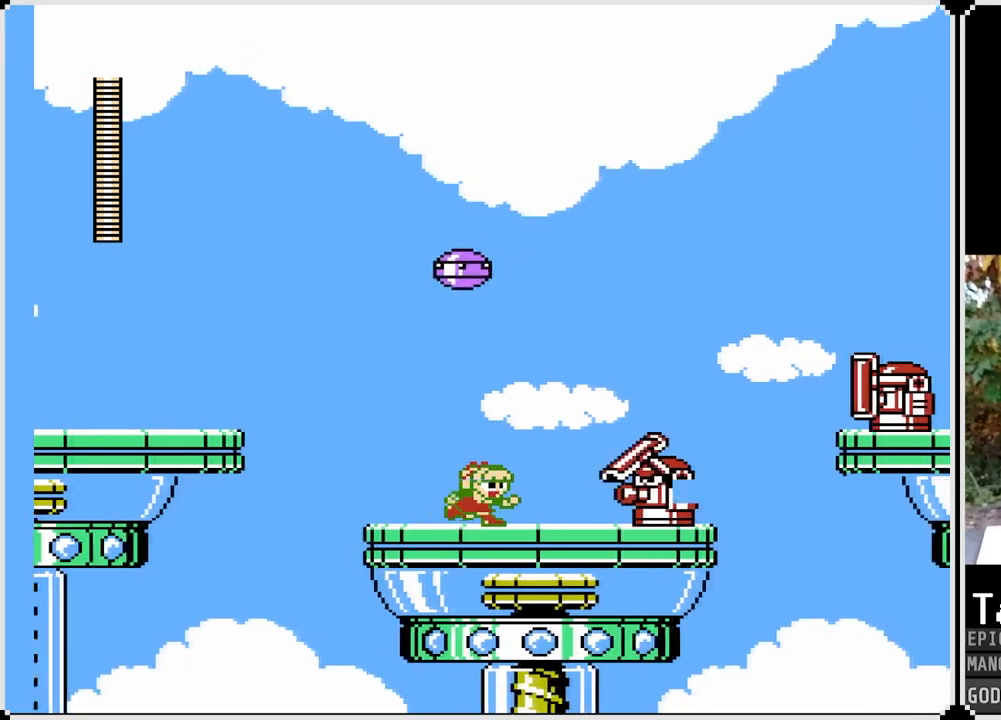
{"buttons": ["DPAD_RIGHT"], "left_stick": "center", "right_stick": "center", "events": [[100, "DPAD_RIGHT", "up"], [167, "SQUARE", "up"], [300, "DPAD_RIGHT", "down"]]}
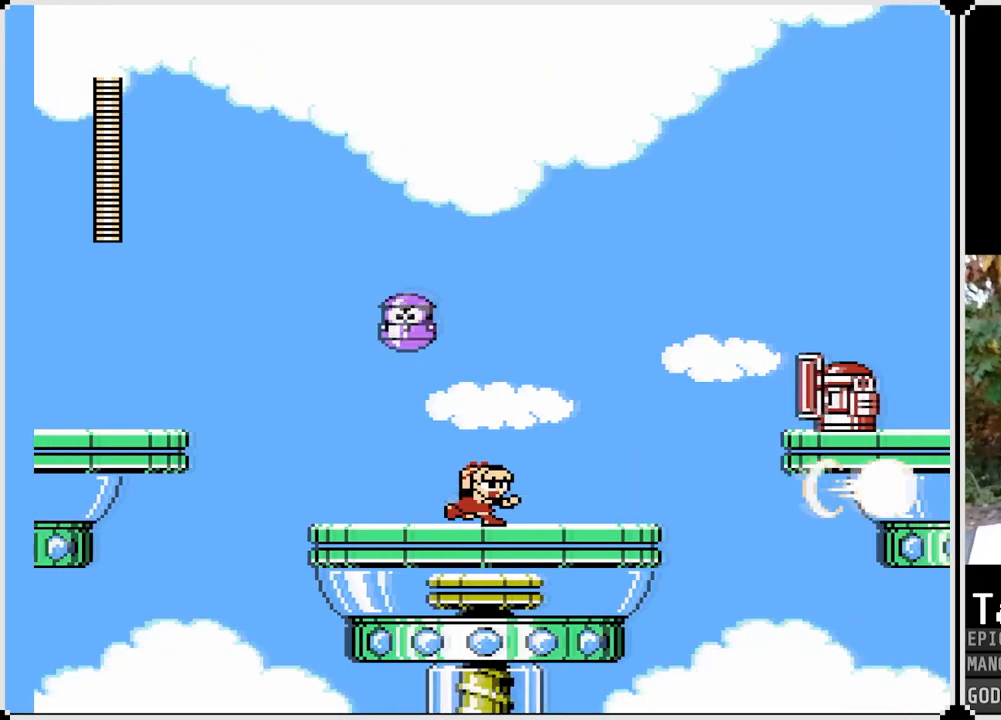
{"buttons": ["SQUARE", "DPAD_RIGHT"], "left_stick": "center", "right_stick": "center", "events": [[117, "CROSS", "down"], [250, "SQUARE", "down"], [300, "CROSS", "up"], [383, "SQUARE", "up"], [417, "SQUARE", "down"]]}
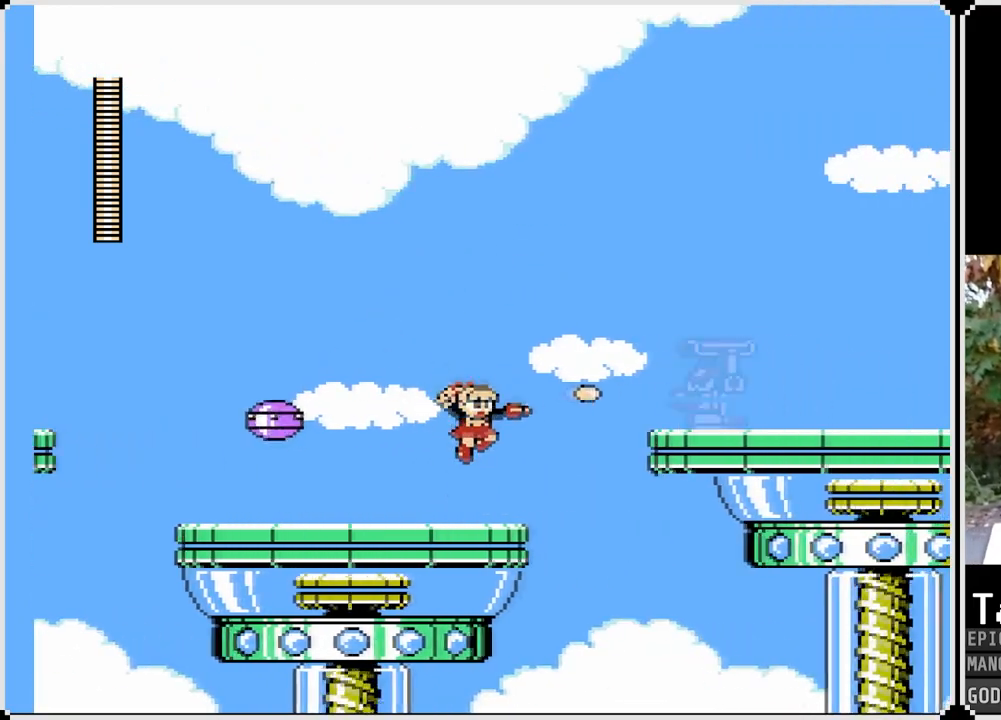
{"buttons": ["SQUARE"], "left_stick": "center", "right_stick": "center", "events": [[17, "DPAD_RIGHT", "up"], [33, "SQUARE", "up"], [183, "DPAD_LEFT", "down"], [200, "CROSS", "down"], [300, "SQUARE", "down"], [367, "CROSS", "up"], [400, "SQUARE", "up"], [450, "SQUARE", "down"], [483, "DPAD_LEFT", "up"]]}